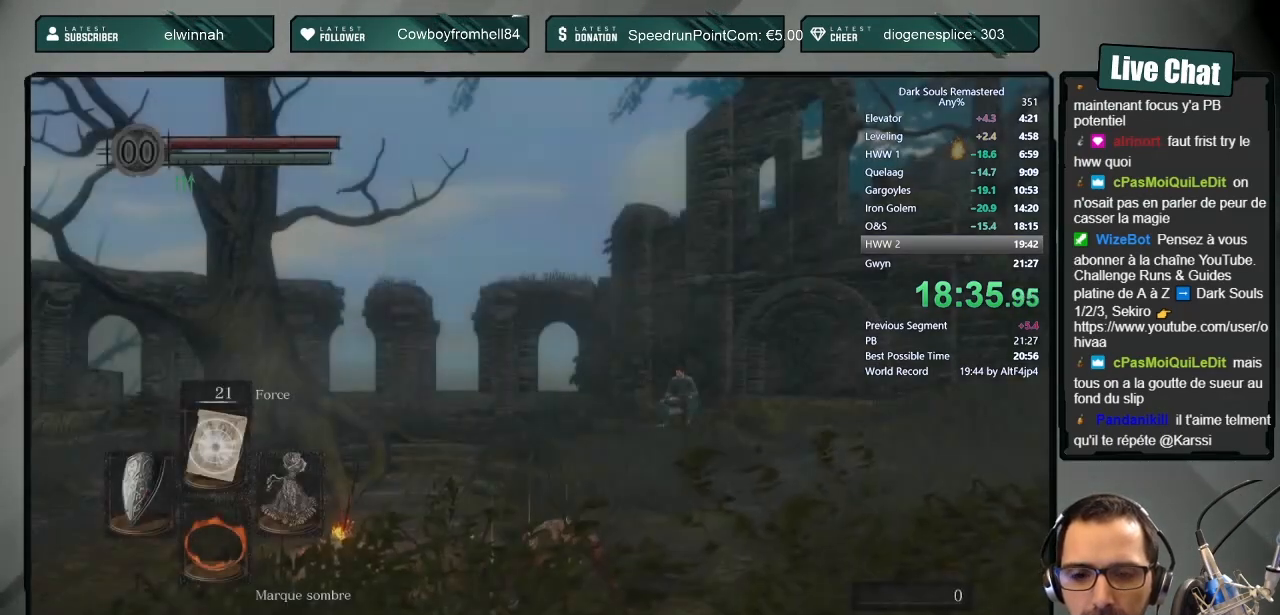
Gameplay with a controller (PlayStation layout); each line is a JSON object with the inputs held at the frame after it (dt_ms = milliseconds from this image to that frame). "button_events" lists button changes between this image and that frame as [ms after this image, input, new state], when the widget could be followed in between (sticks are given only as held states). Not read: L1 L2 R1 R2.
{"dt_ms": 500, "buttons": [], "left_stick": "up", "right_stick": "down-right", "button_events": []}
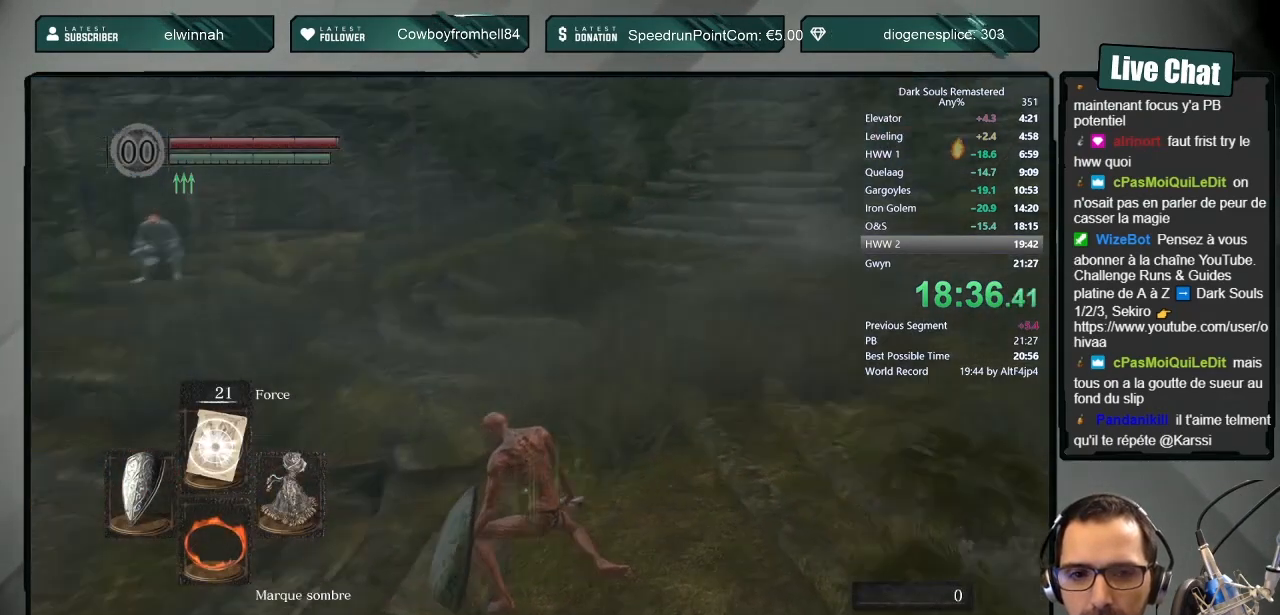
{"dt_ms": 500, "buttons": ["CIRCLE"], "left_stick": "up", "right_stick": "center", "button_events": [[250, "CIRCLE", "down"]]}
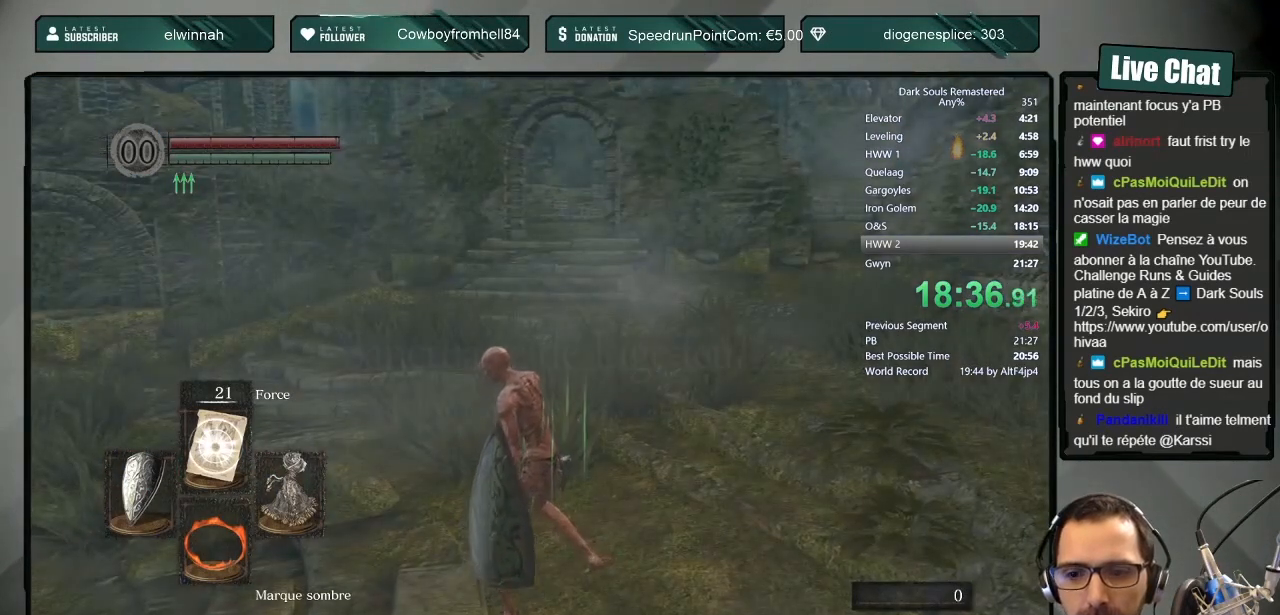
{"dt_ms": 500, "buttons": ["CIRCLE"], "left_stick": "up", "right_stick": "center", "button_events": []}
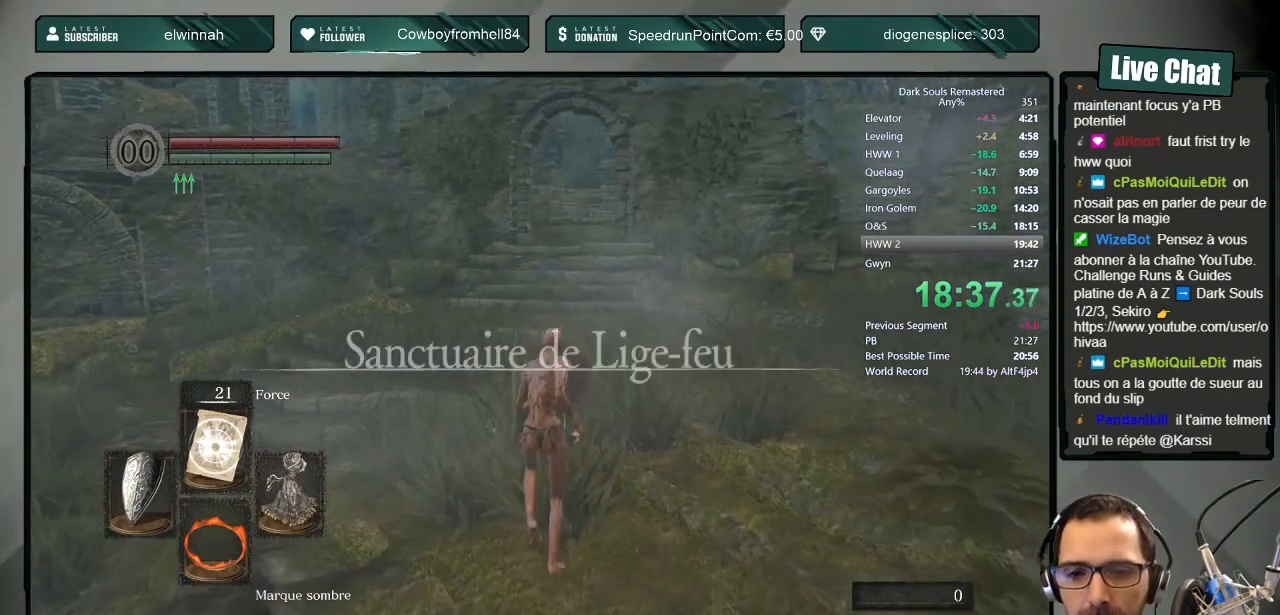
{"dt_ms": 500, "buttons": ["CIRCLE", "DPAD_RIGHT"], "left_stick": "up", "right_stick": "center", "button_events": [[417, "DPAD_RIGHT", "down"]]}
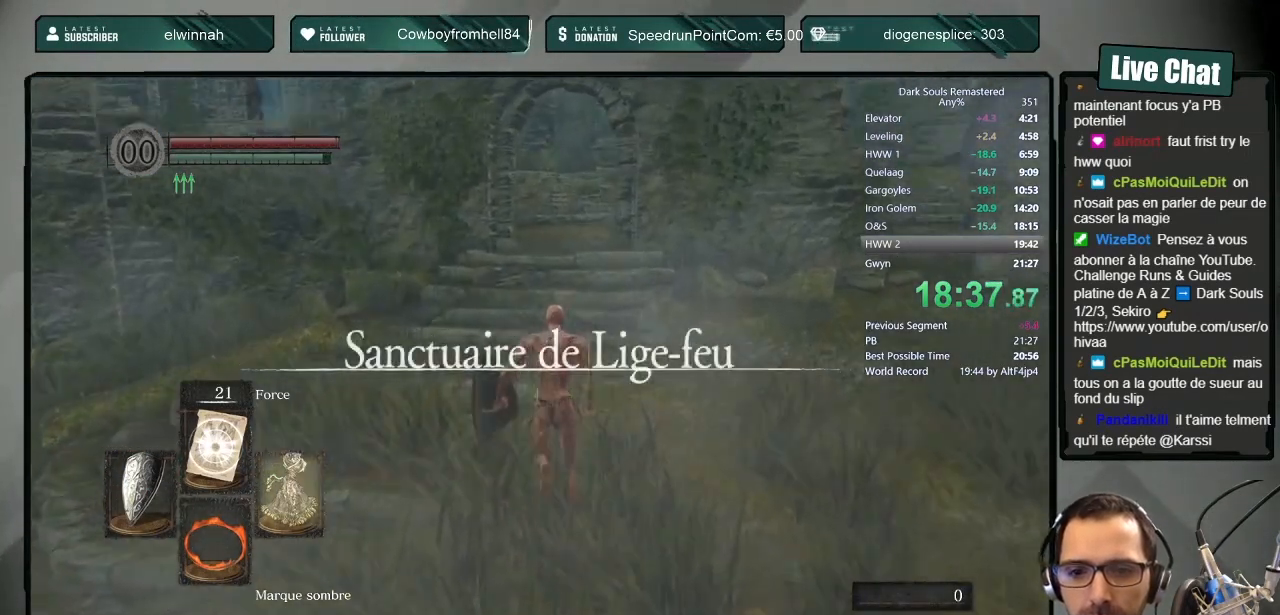
{"dt_ms": 500, "buttons": ["CIRCLE"], "left_stick": "up", "right_stick": "center", "button_events": [[33, "DPAD_RIGHT", "up"]]}
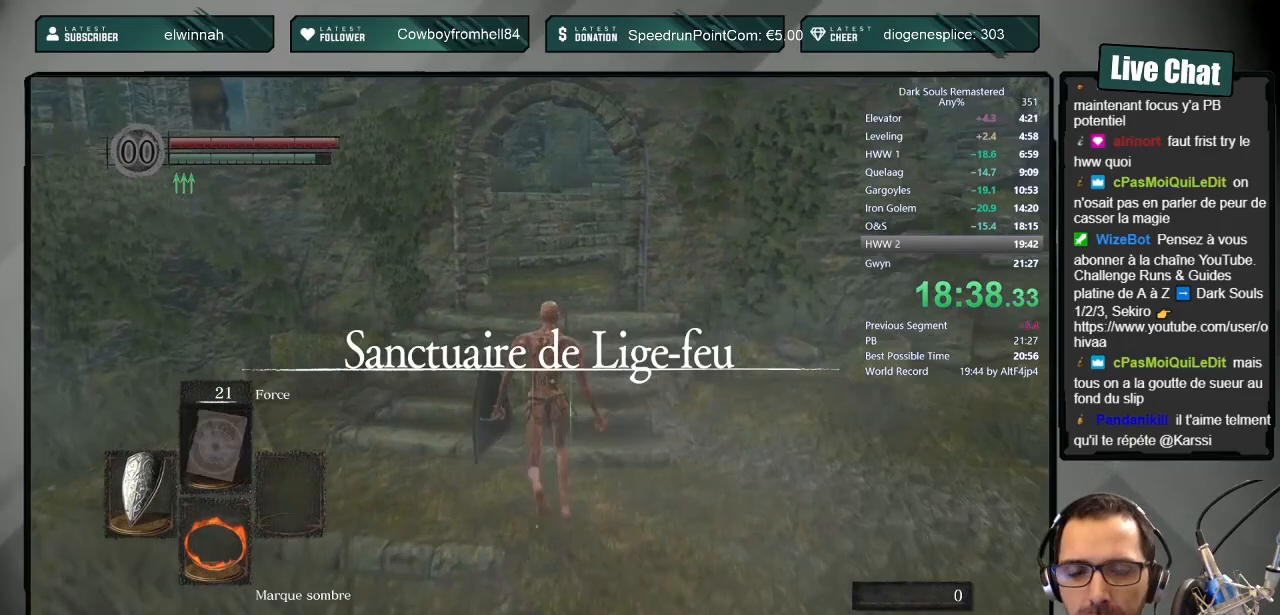
{"dt_ms": 500, "buttons": ["CIRCLE"], "left_stick": "up", "right_stick": "center", "button_events": []}
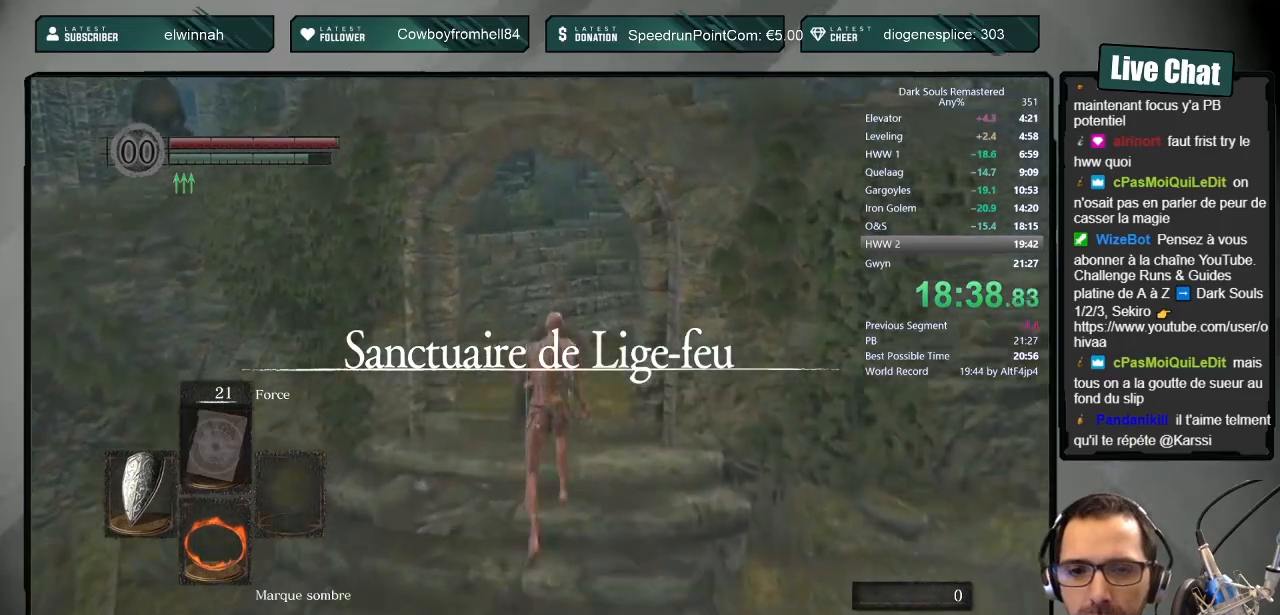
{"dt_ms": 1000, "buttons": ["CIRCLE"], "left_stick": "up", "right_stick": "center", "button_events": []}
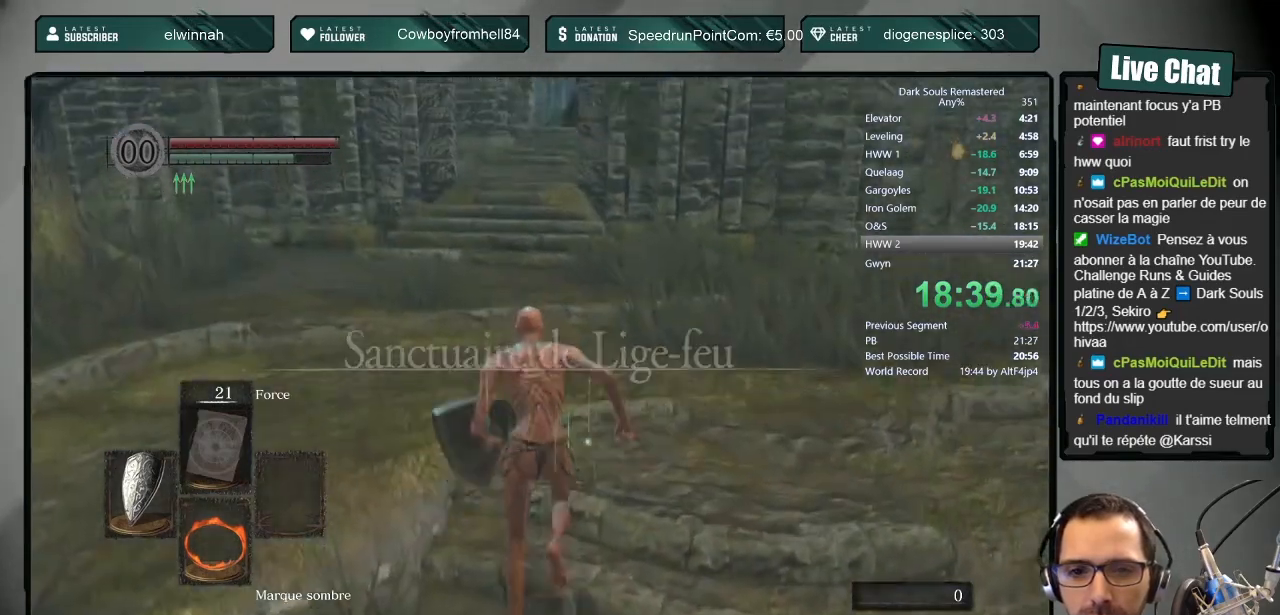
{"dt_ms": 500, "buttons": ["CIRCLE"], "left_stick": "up", "right_stick": "center", "button_events": []}
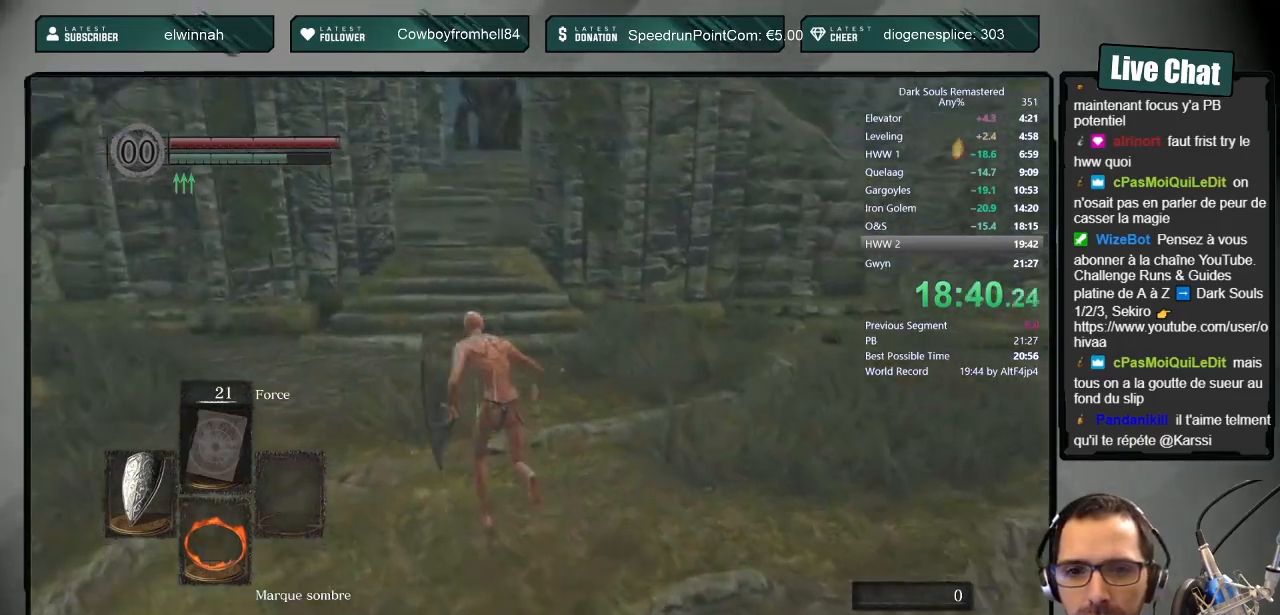
{"dt_ms": 500, "buttons": ["CIRCLE"], "left_stick": "up", "right_stick": "center", "button_events": []}
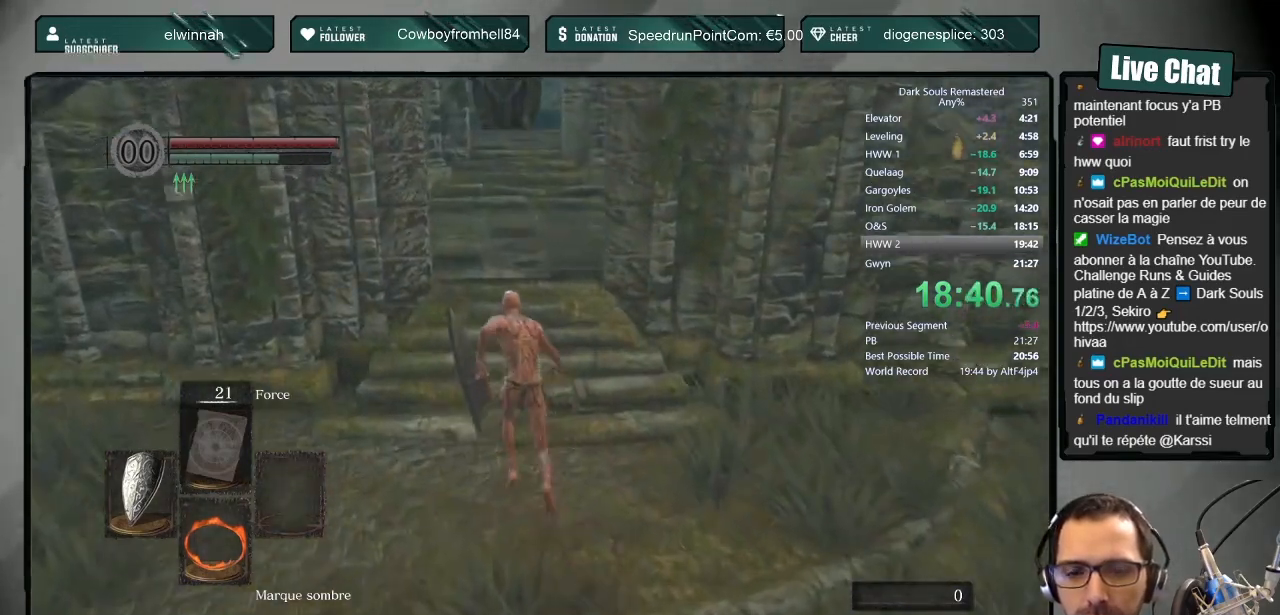
{"dt_ms": 500, "buttons": ["CIRCLE"], "left_stick": "up", "right_stick": "center", "button_events": []}
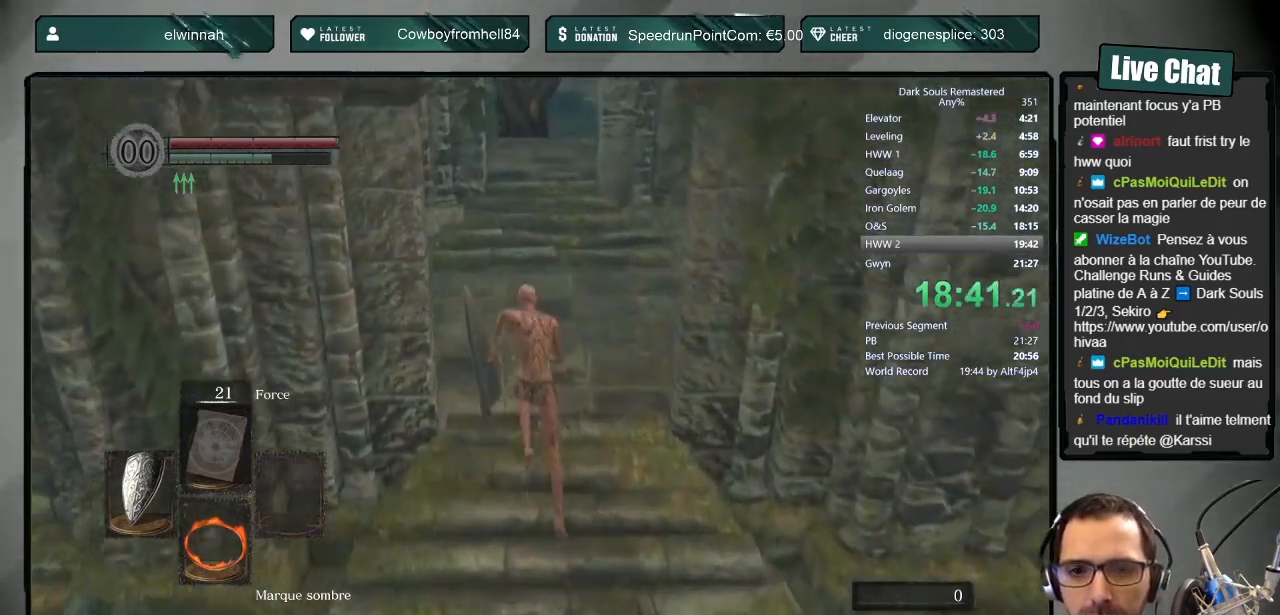
{"dt_ms": 500, "buttons": ["CIRCLE"], "left_stick": "up", "right_stick": "center", "button_events": []}
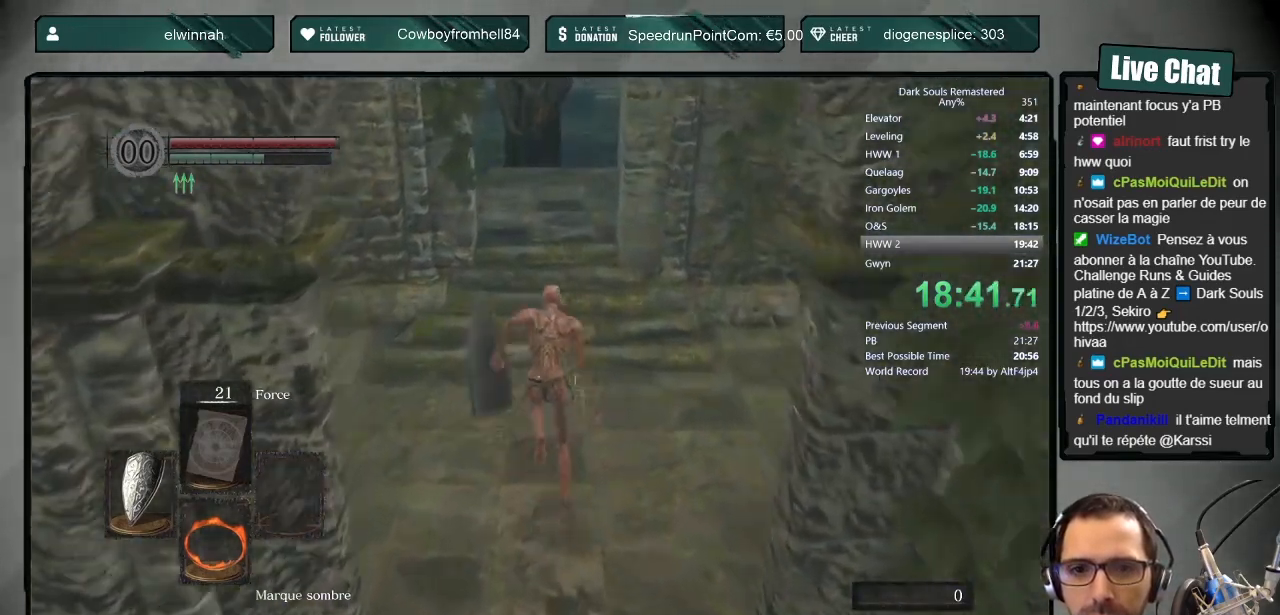
{"dt_ms": 500, "buttons": ["CIRCLE"], "left_stick": "up", "right_stick": "center", "button_events": []}
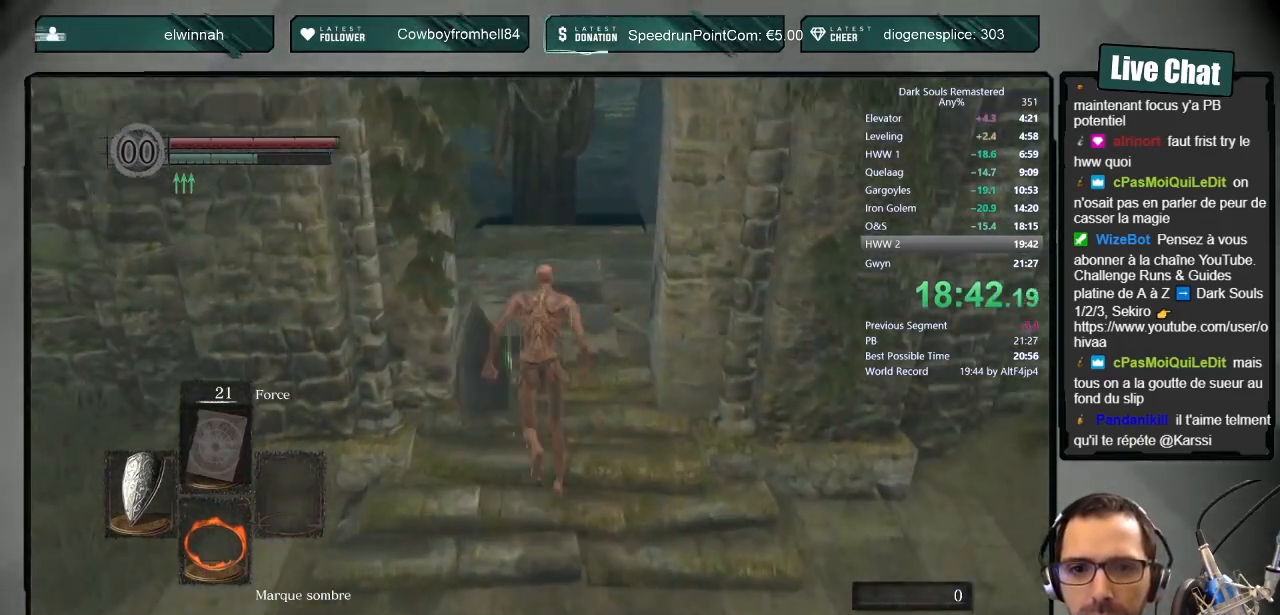
{"dt_ms": 500, "buttons": ["CIRCLE"], "left_stick": "up", "right_stick": "center", "button_events": []}
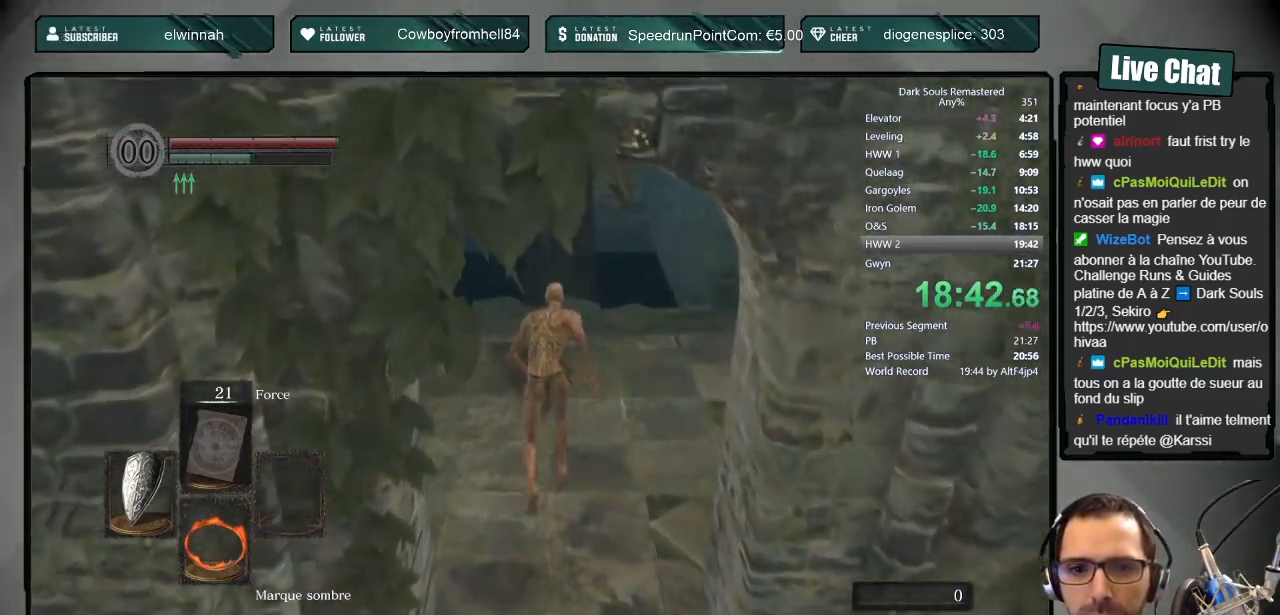
{"dt_ms": 500, "buttons": ["CIRCLE"], "left_stick": "up", "right_stick": "center", "button_events": [[333, "CIRCLE", "up"], [400, "CIRCLE", "down"]]}
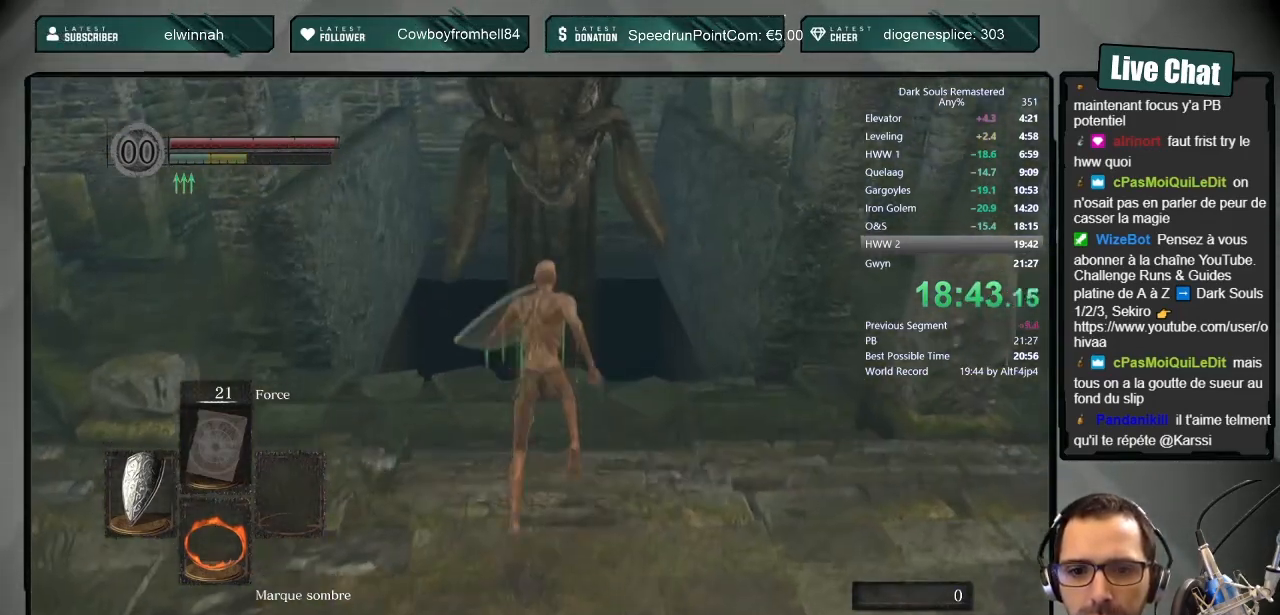
{"dt_ms": 500, "buttons": ["CIRCLE"], "left_stick": "up", "right_stick": "center", "button_events": []}
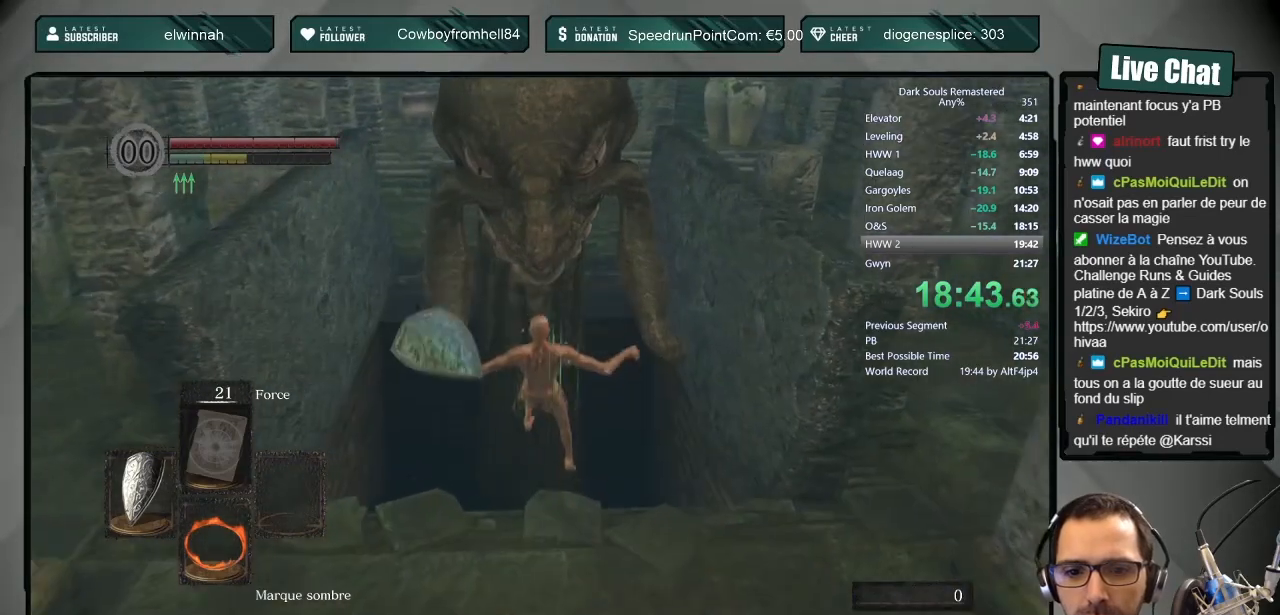
{"dt_ms": 500, "buttons": [], "left_stick": "up", "right_stick": "center", "button_events": [[200, "CIRCLE", "up"]]}
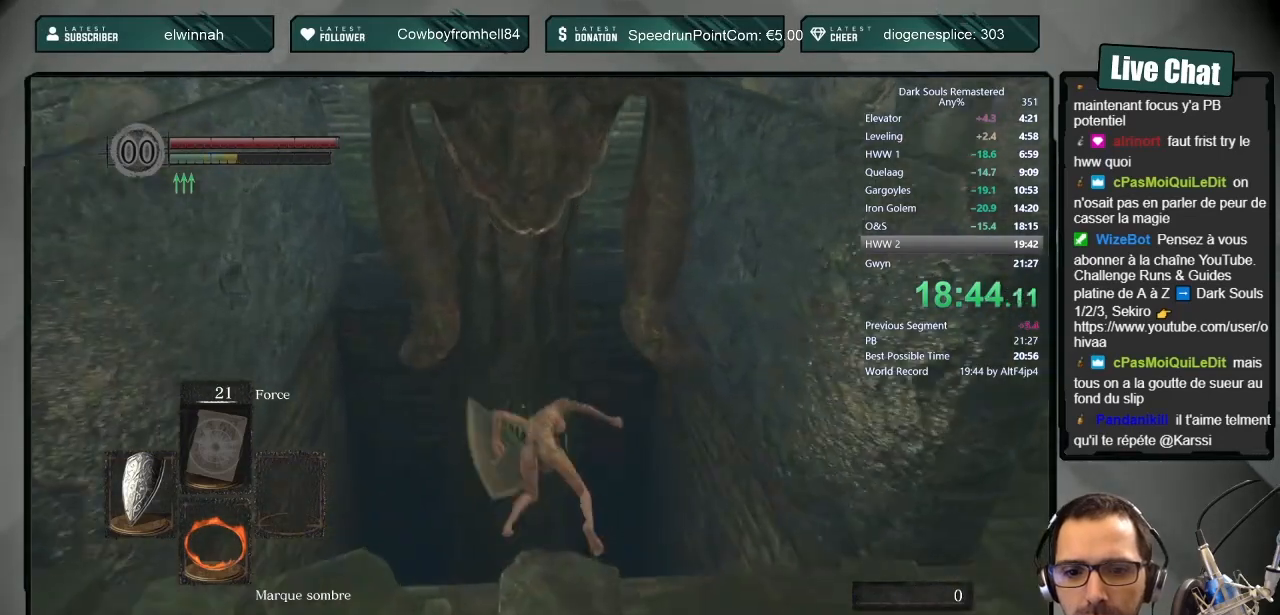
{"dt_ms": 500, "buttons": [], "left_stick": "up", "right_stick": "center", "button_events": []}
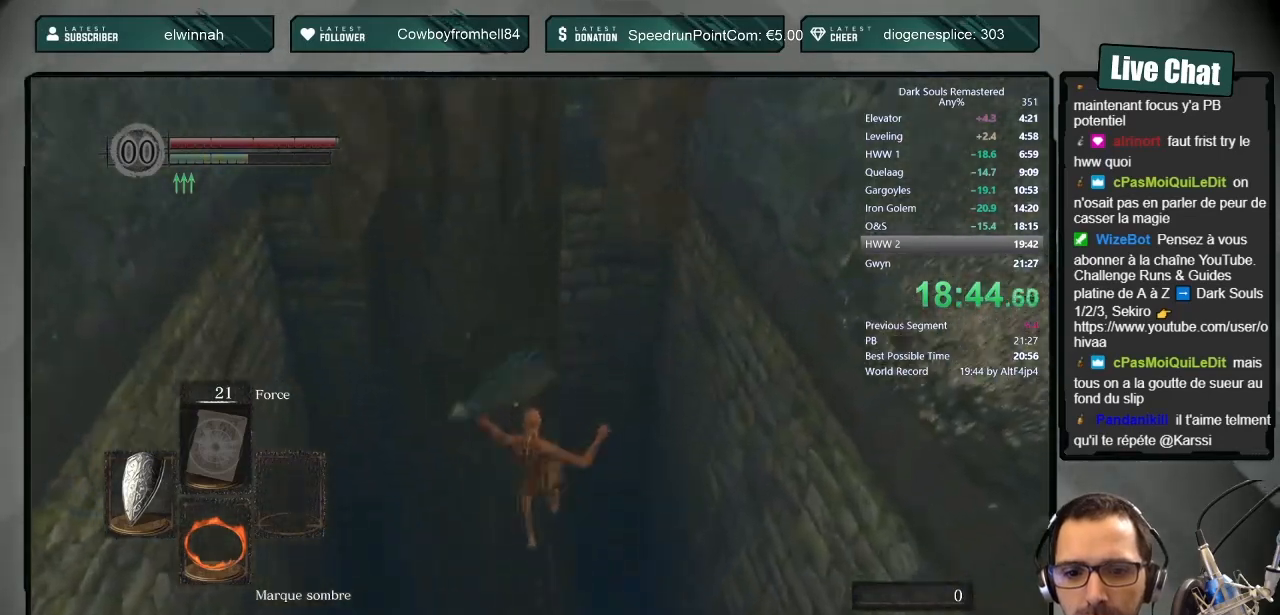
{"dt_ms": 500, "buttons": [], "left_stick": "center", "right_stick": "center", "button_events": []}
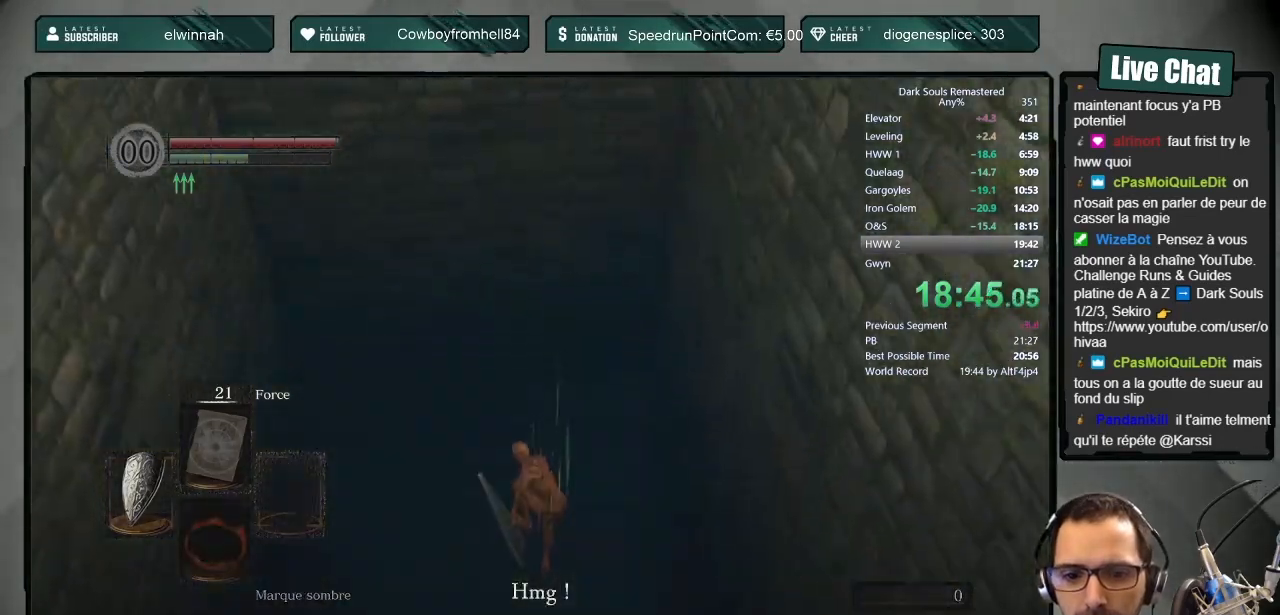
{"dt_ms": 500, "buttons": [], "left_stick": "center", "right_stick": "center", "button_events": []}
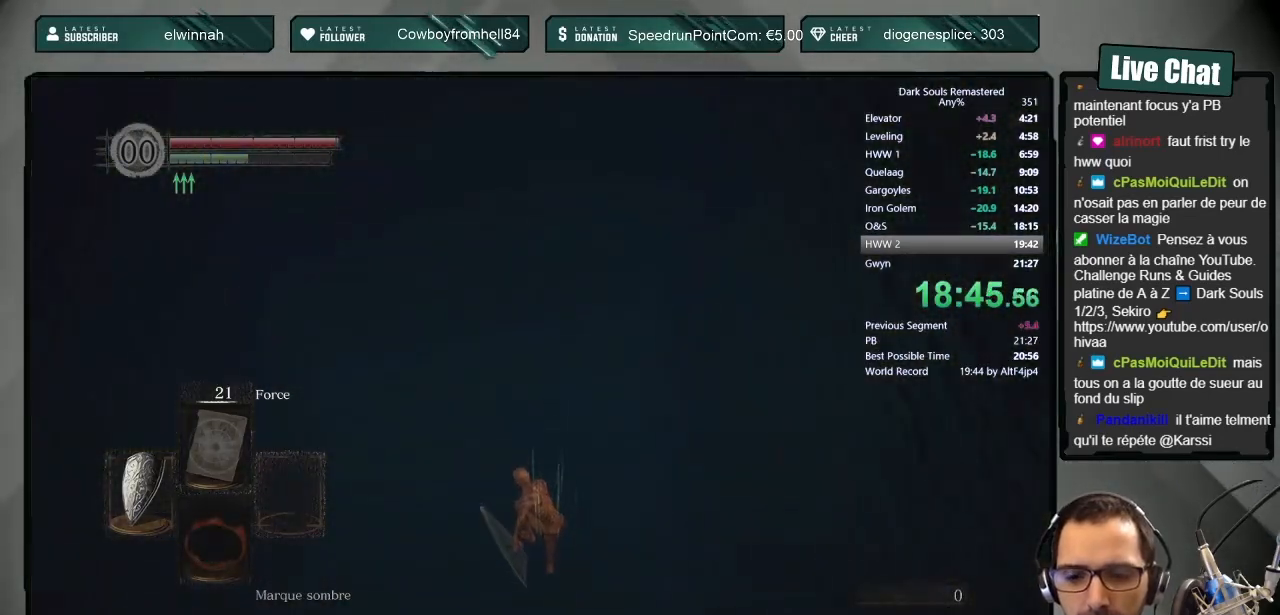
{"dt_ms": 500, "buttons": [], "left_stick": "up", "right_stick": "center", "button_events": []}